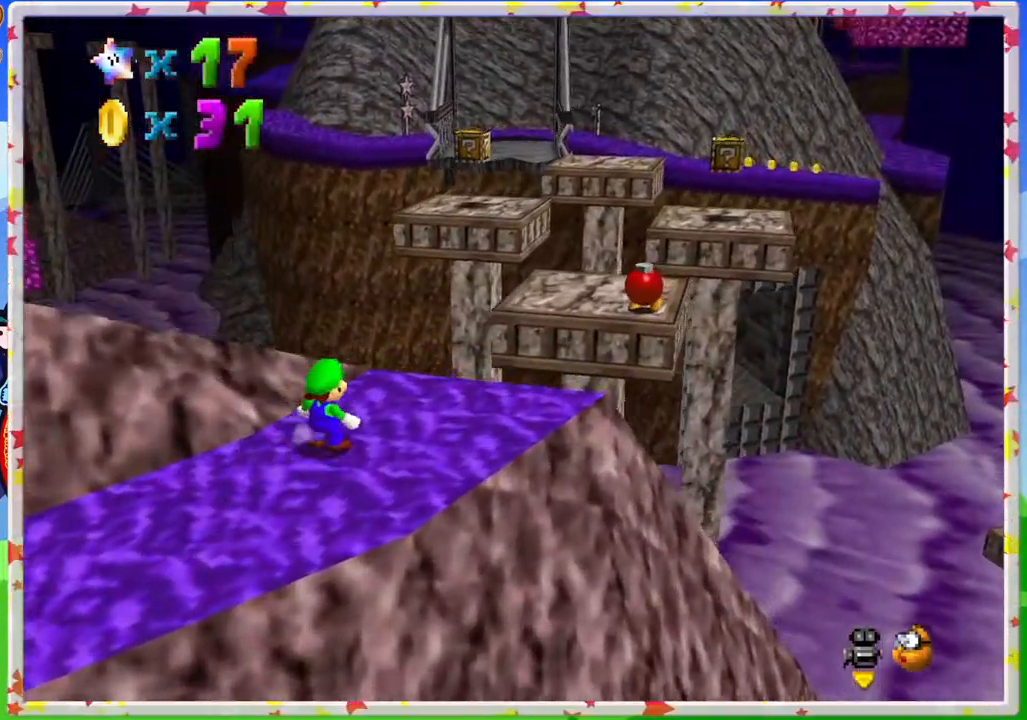
Gameplay with a controller (Nintendo layout); each line is a JSON object with the inputs held at the frame after it. "events" lists button and stick changes between this image and that frame as [ms after this image, input, new state], when the widget could be followed in between. Not read: L3 R3.
{"buttons": ["Z"], "left_stick": "center", "events": [[67, "A", "down"], [167, "left_stick", "center"], [267, "A", "up"], [267, "left_stick", "up-left"], [467, "left_stick", "center"]]}
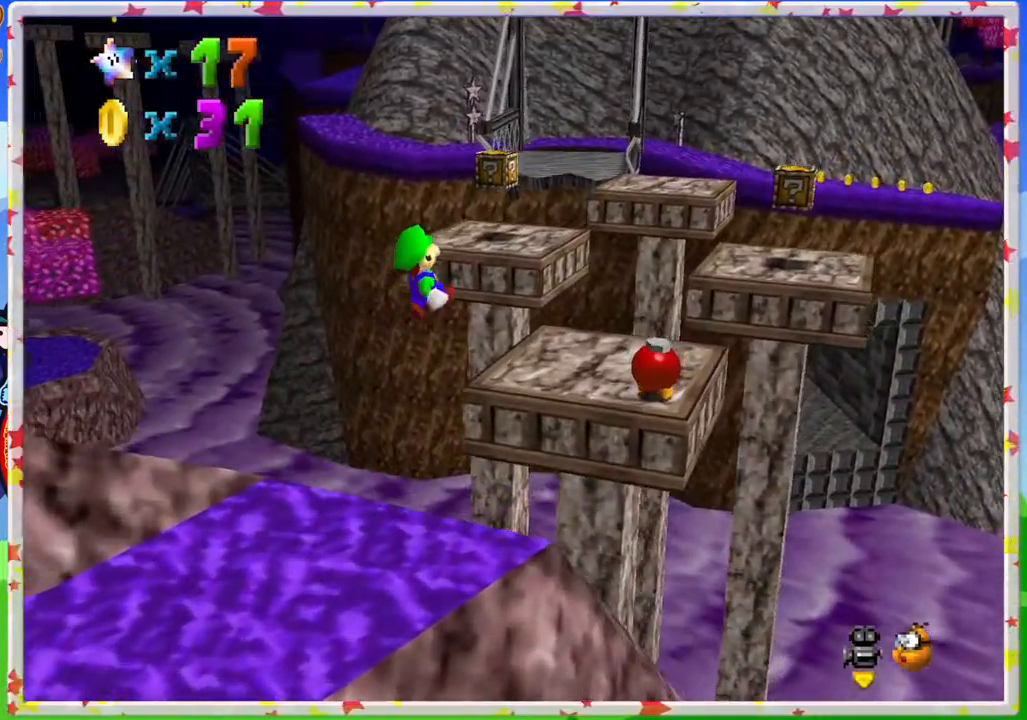
{"buttons": ["Z"], "left_stick": "center", "events": [[100, "left_stick", "left"], [233, "left_stick", "center"], [283, "left_stick", "left"], [467, "left_stick", "center"]]}
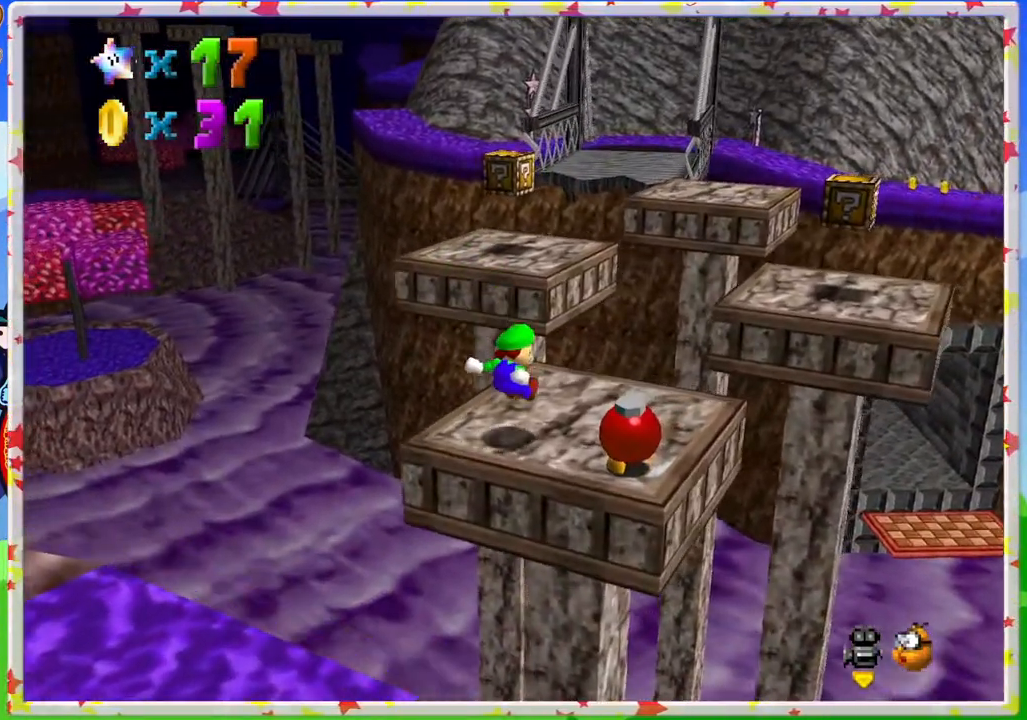
{"buttons": ["Z"], "left_stick": "center", "events": [[50, "left_stick", "right"], [133, "A", "down"], [317, "A", "up"], [367, "left_stick", "center"]]}
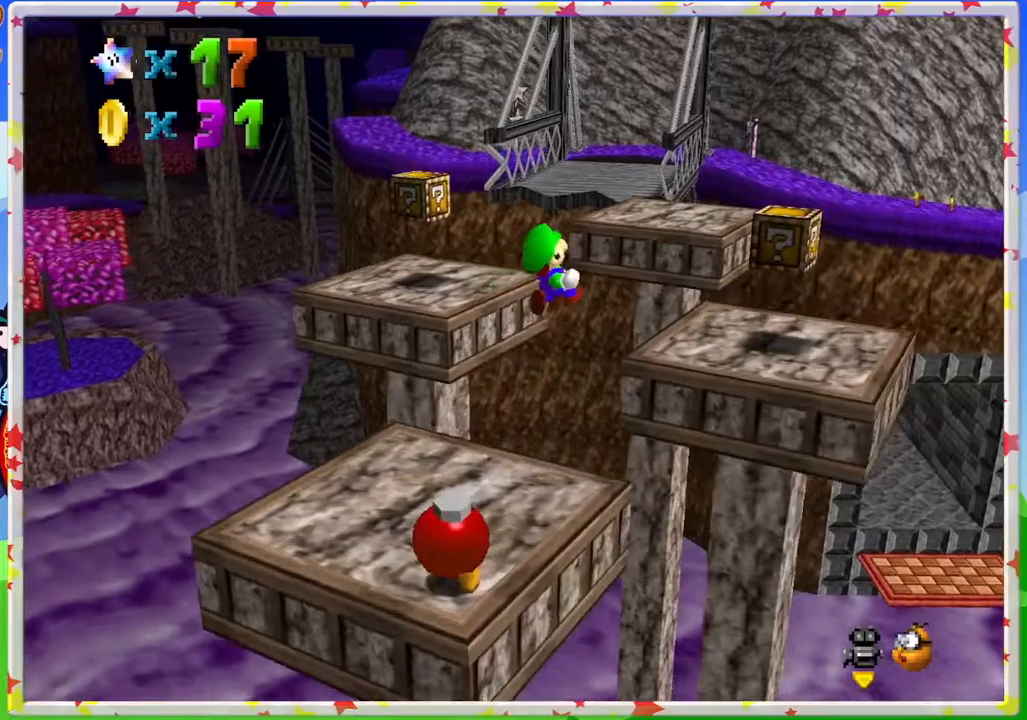
{"buttons": [], "left_stick": "center", "events": [[17, "left_stick", "left"], [267, "left_stick", "right"], [333, "Z", "up"], [383, "left_stick", "down"], [500, "left_stick", "center"]]}
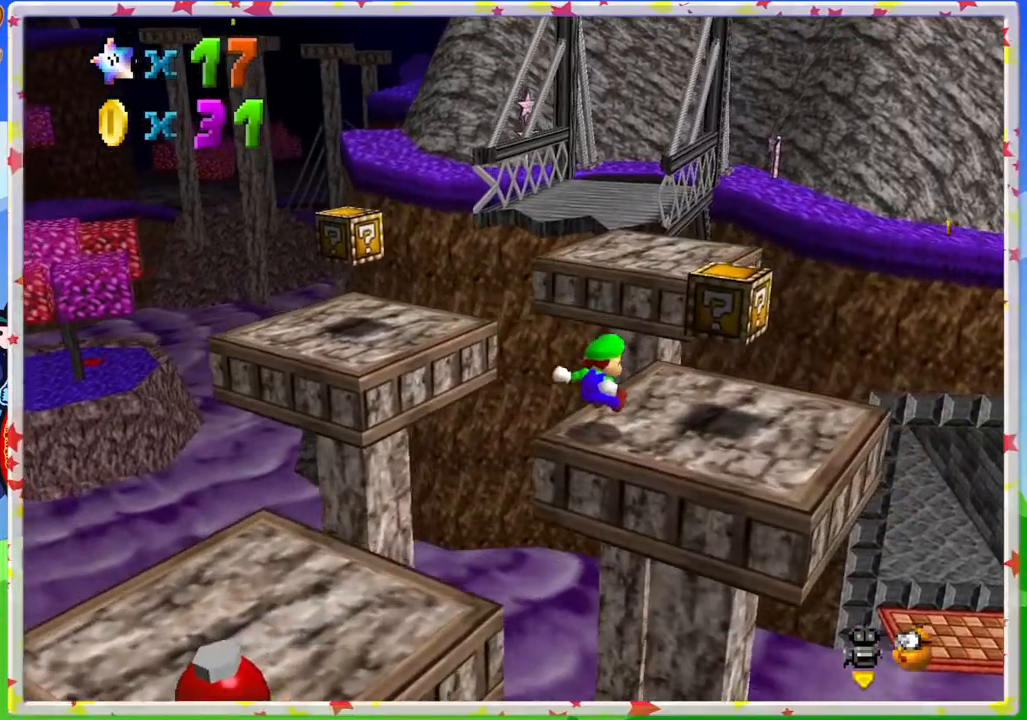
{"buttons": [], "left_stick": "up-right", "events": [[300, "left_stick", "up-right"]]}
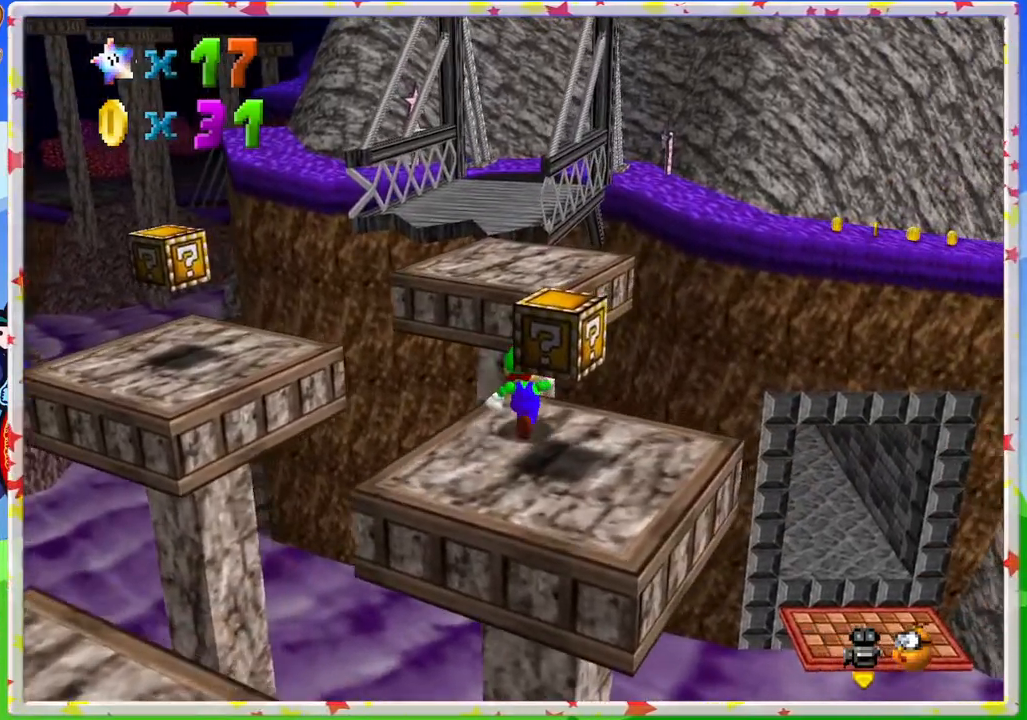
{"buttons": ["Z"], "left_stick": "center", "events": [[33, "left_stick", "up"], [117, "Z", "down"], [200, "A", "down"], [417, "A", "up"], [433, "left_stick", "center"]]}
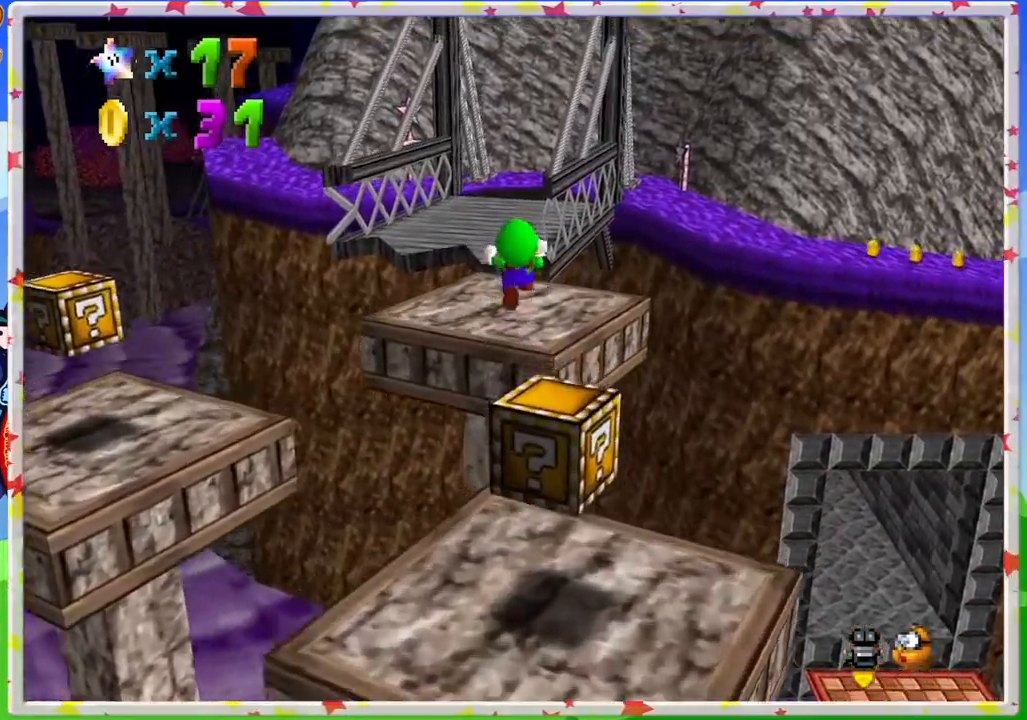
{"buttons": ["Z"], "left_stick": "center", "events": [[83, "left_stick", "down-left"], [317, "left_stick", "left"], [433, "left_stick", "center"]]}
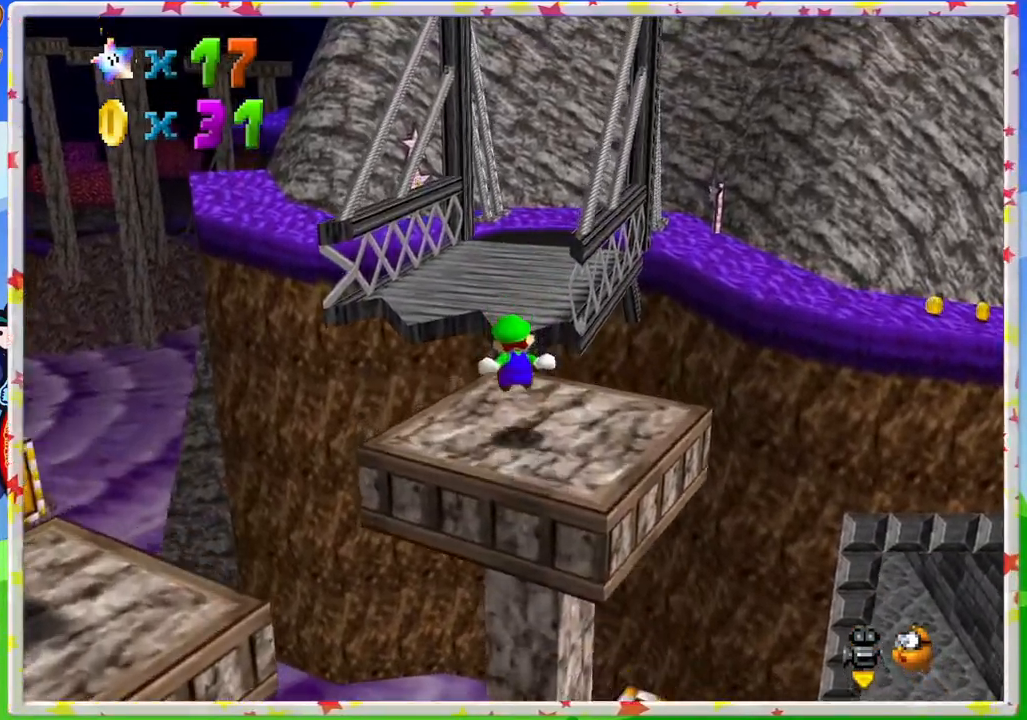
{"buttons": ["A", "Z"], "left_stick": "up", "events": [[50, "left_stick", "up"], [183, "A", "down"]]}
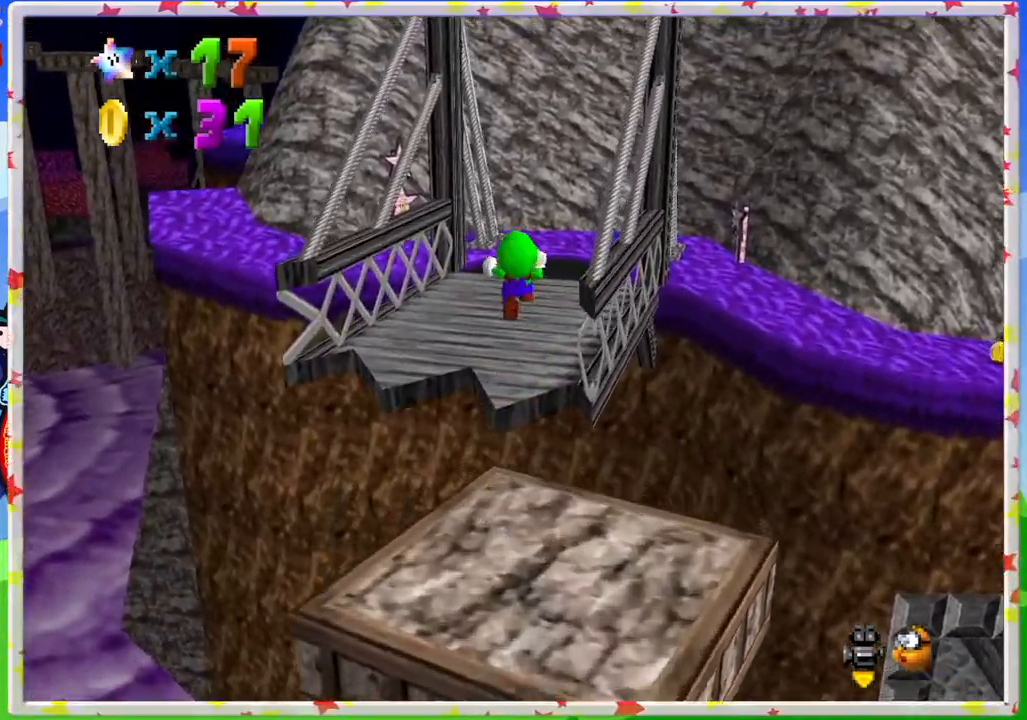
{"buttons": ["Z"], "left_stick": "down", "events": [[67, "A", "up"], [233, "left_stick", "right"], [400, "left_stick", "center"], [450, "left_stick", "down"]]}
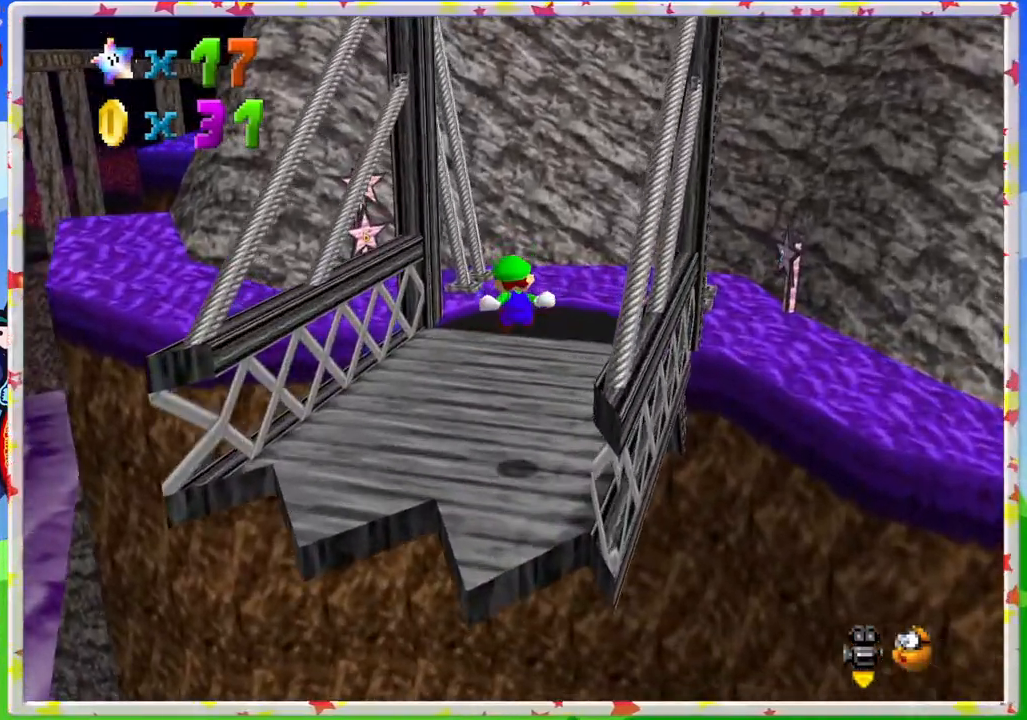
{"buttons": ["A", "Z"], "left_stick": "up-right", "events": [[167, "left_stick", "center"], [317, "left_stick", "right"], [400, "A", "down"], [400, "left_stick", "up-right"]]}
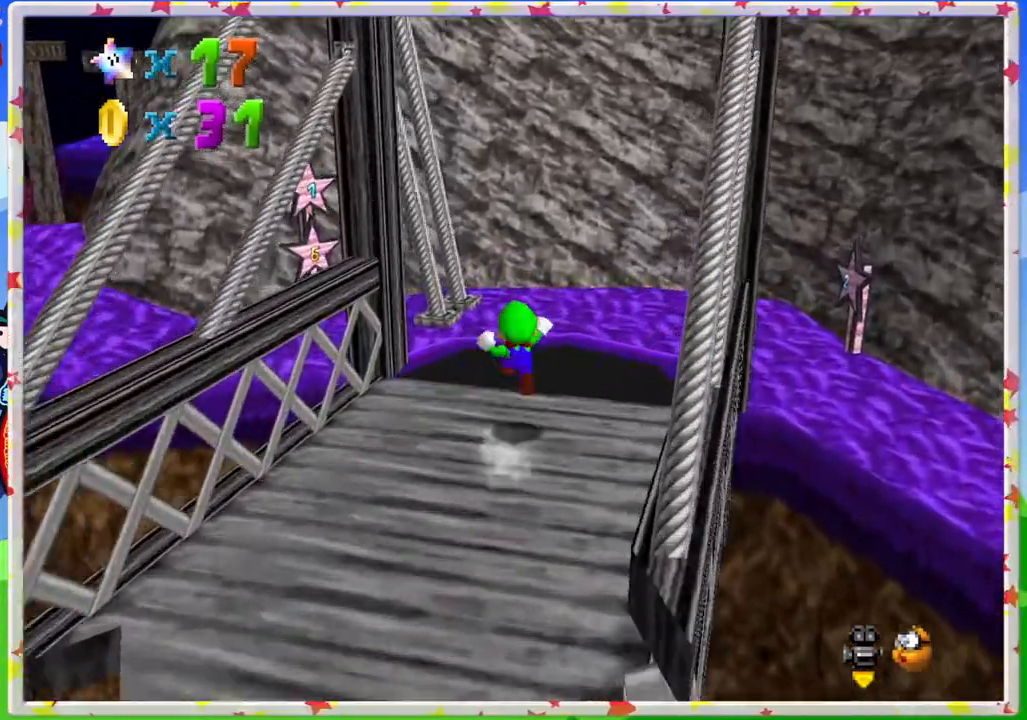
{"buttons": ["C_RIGHT"], "left_stick": "down", "events": [[67, "Z", "up"], [100, "left_stick", "center"], [117, "A", "up"], [233, "left_stick", "down"], [450, "C_RIGHT", "down"]]}
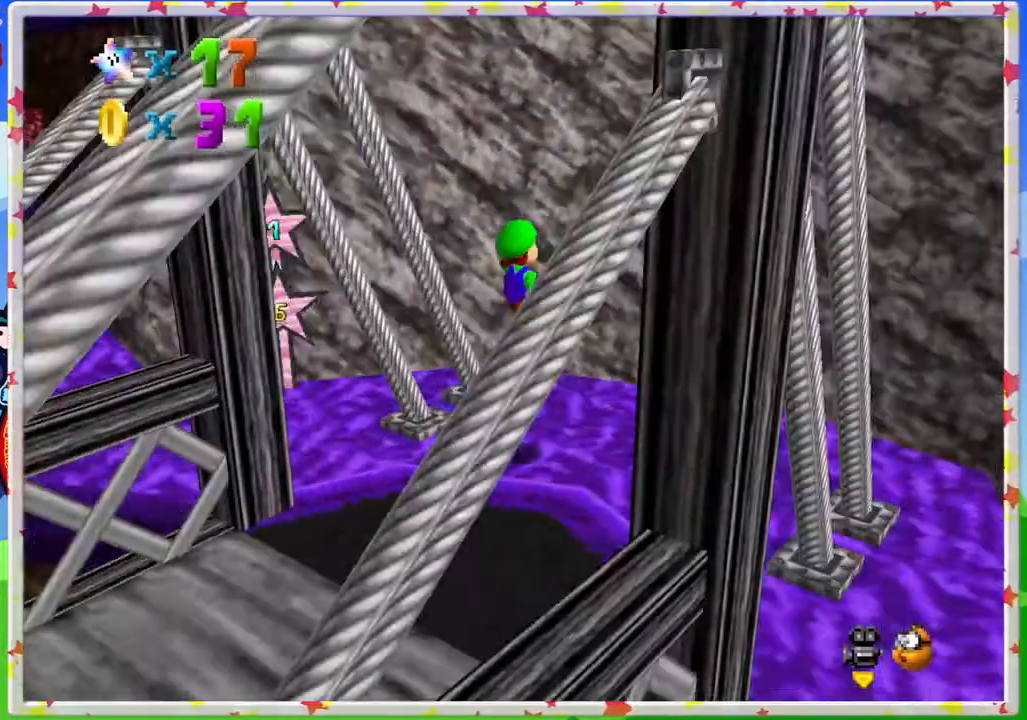
{"buttons": [], "left_stick": "center", "events": [[67, "C_RIGHT", "up"], [183, "C_RIGHT", "down"], [283, "C_RIGHT", "up"], [333, "left_stick", "center"]]}
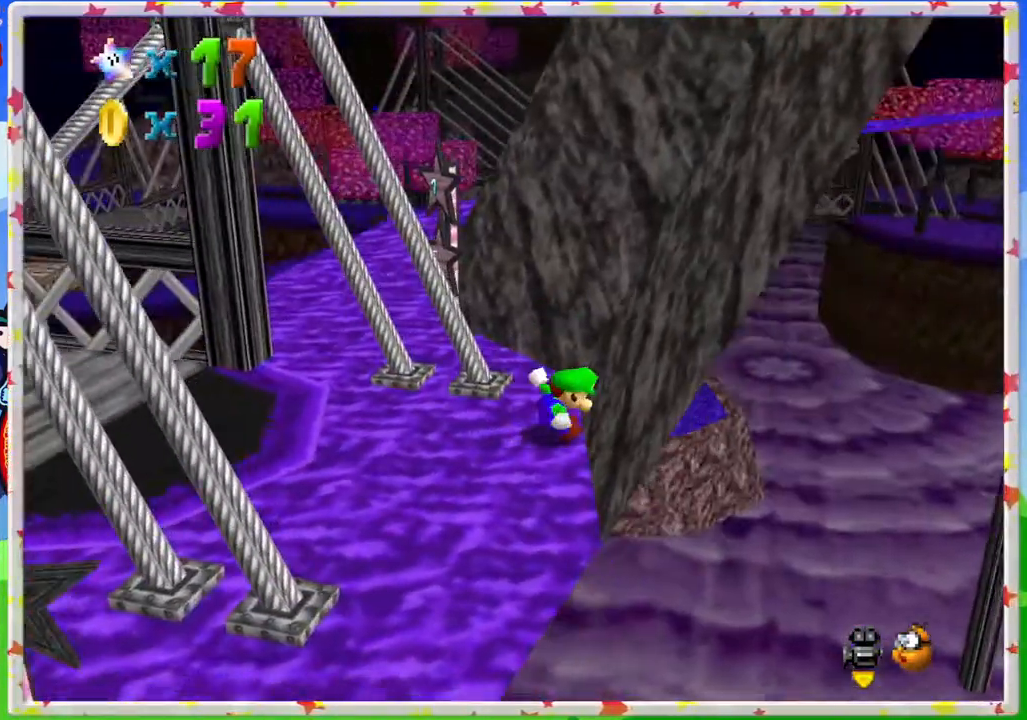
{"buttons": [], "left_stick": "up", "events": [[200, "left_stick", "up"]]}
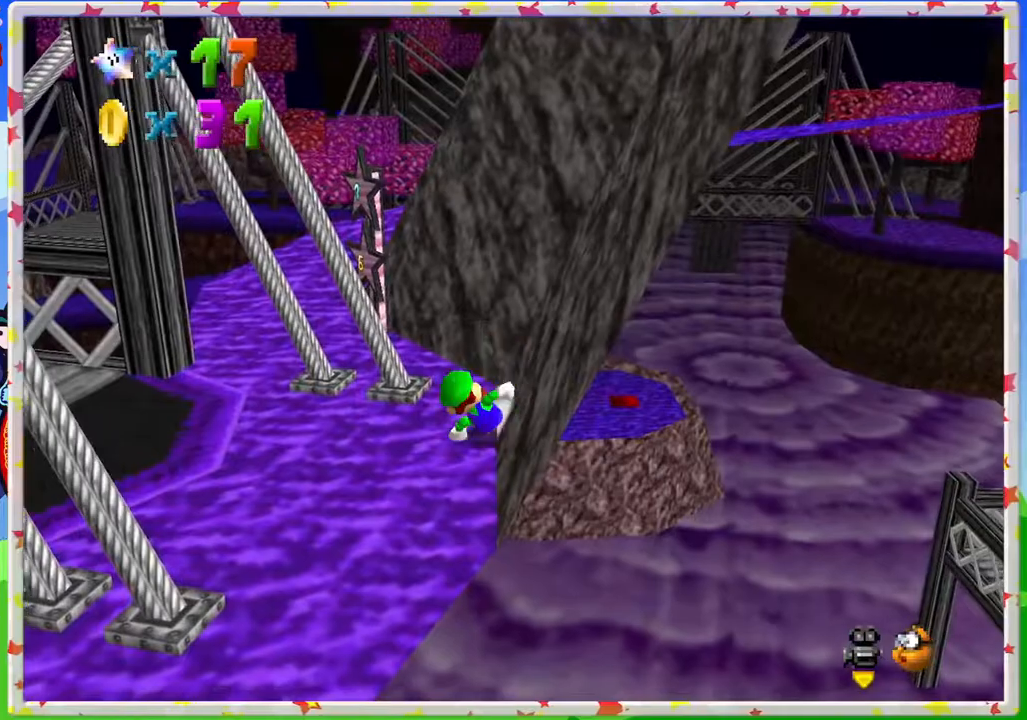
{"buttons": ["A"], "left_stick": "up", "events": [[433, "A", "down"]]}
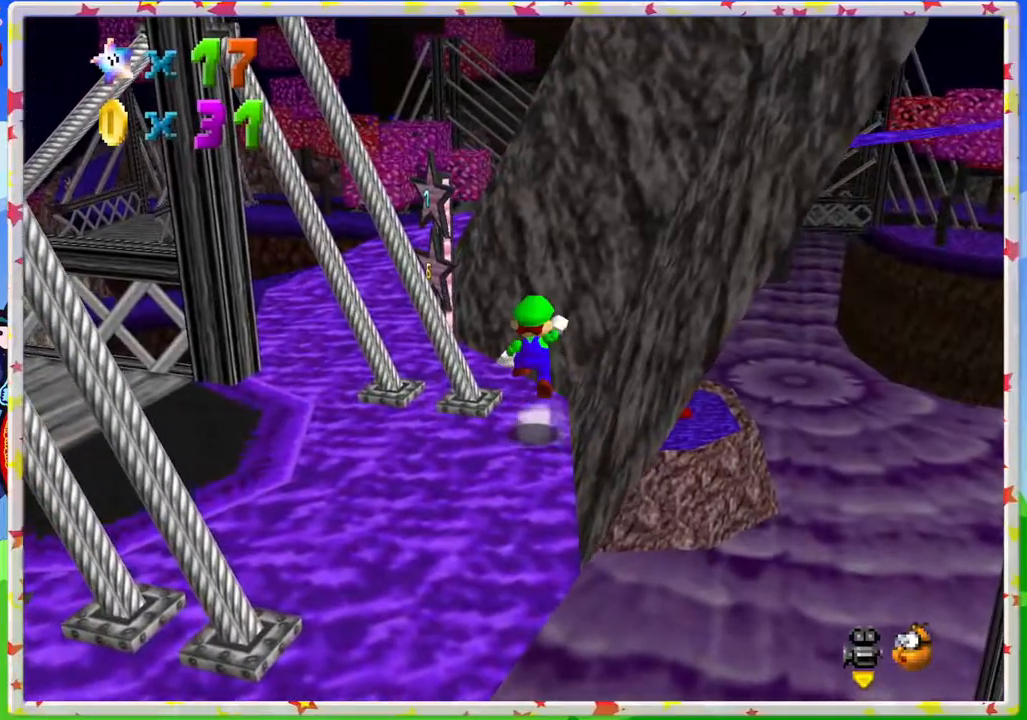
{"buttons": [], "left_stick": "up-left", "events": [[50, "A", "up"], [450, "left_stick", "up-left"]]}
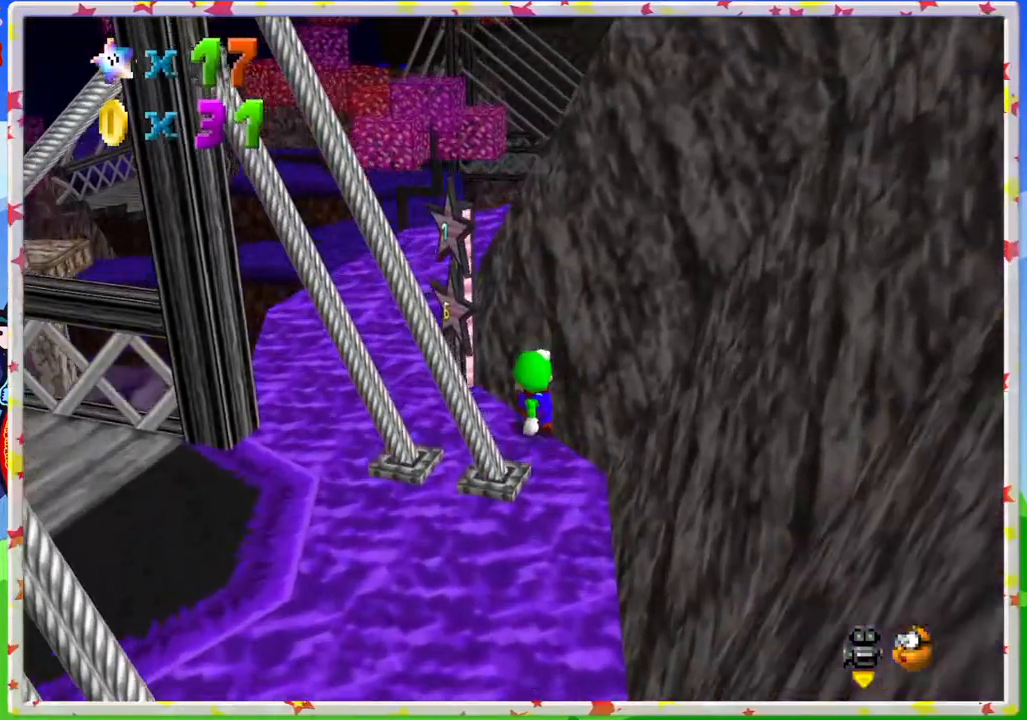
{"buttons": [], "left_stick": "up-left", "events": []}
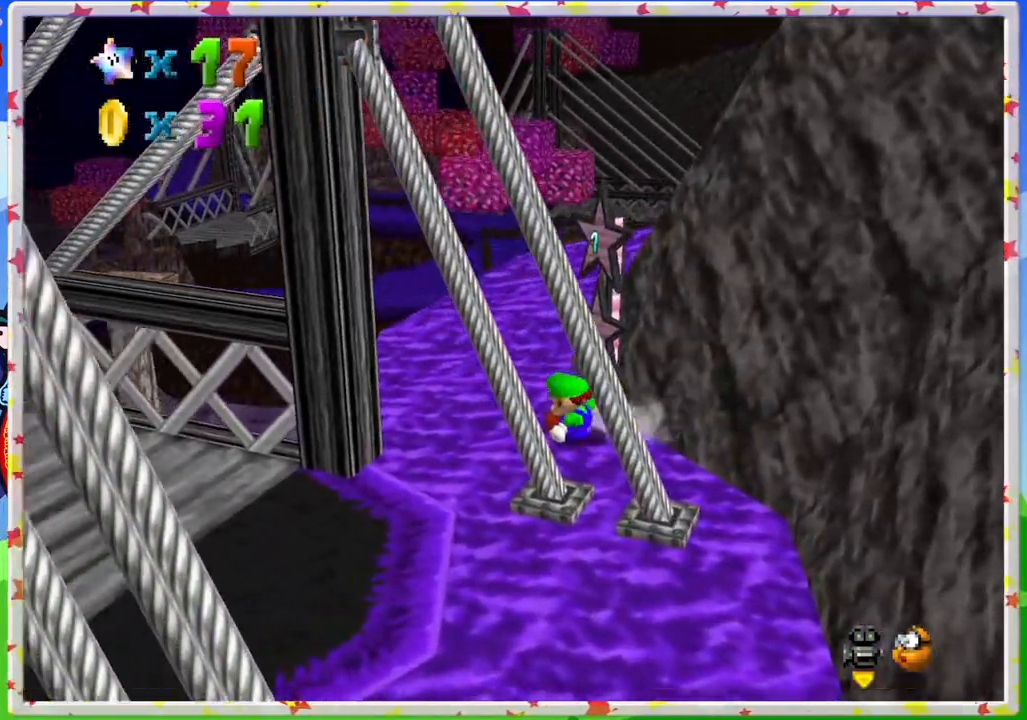
{"buttons": [], "left_stick": "up", "events": [[100, "left_stick", "up"], [317, "left_stick", "up-left"], [450, "left_stick", "up"]]}
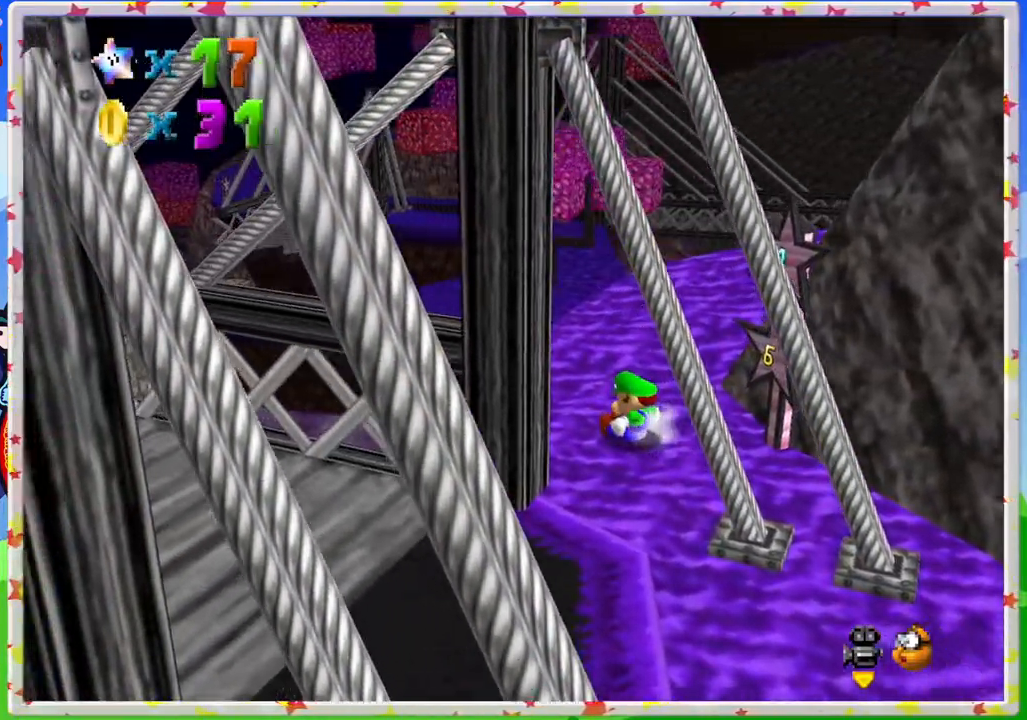
{"buttons": [], "left_stick": "up", "events": [[83, "A", "down"], [233, "A", "up"], [333, "C_LEFT", "down"], [433, "C_LEFT", "up"]]}
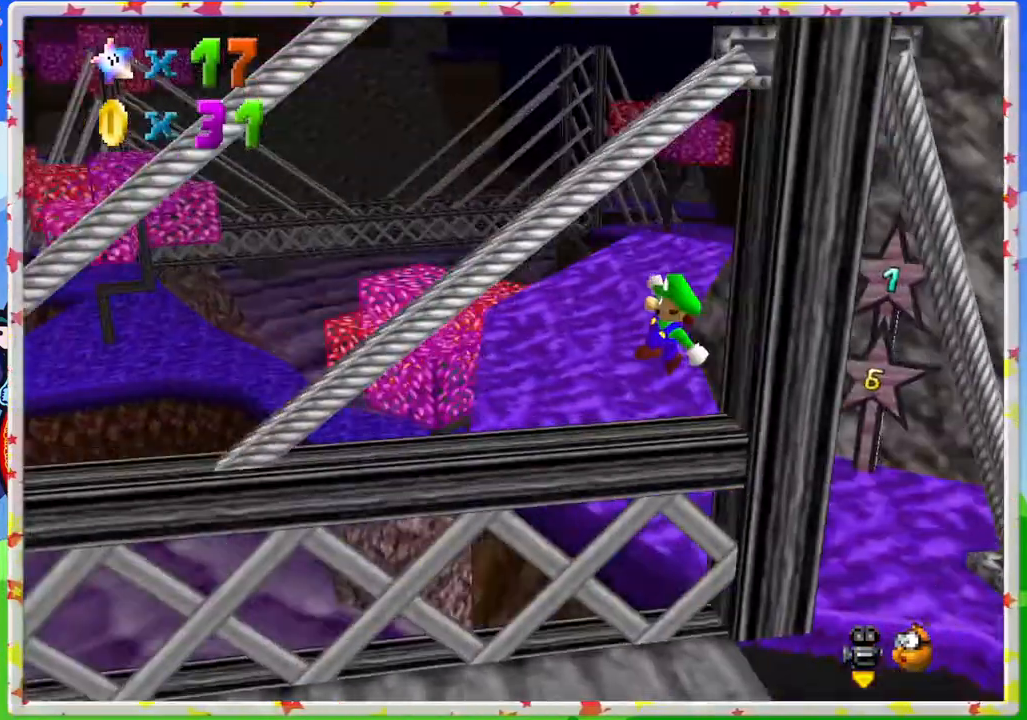
{"buttons": [], "left_stick": "up-left", "events": [[150, "C_LEFT", "down"], [283, "C_LEFT", "up"], [450, "left_stick", "up-left"]]}
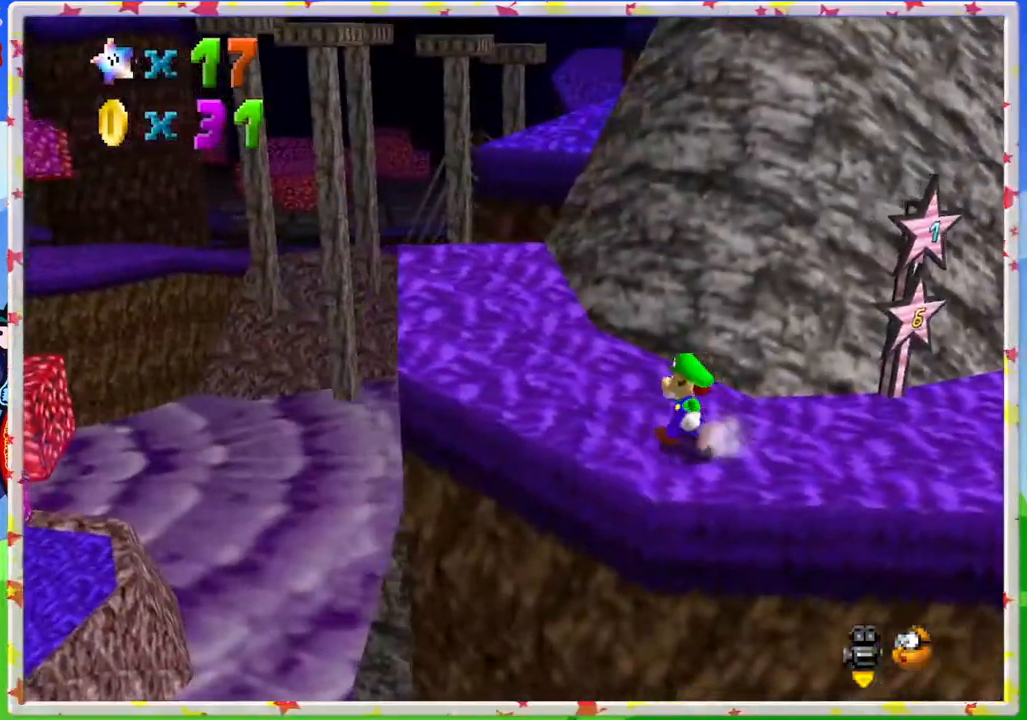
{"buttons": [], "left_stick": "left", "events": [[17, "C_LEFT", "down"], [150, "C_LEFT", "up"], [333, "left_stick", "left"]]}
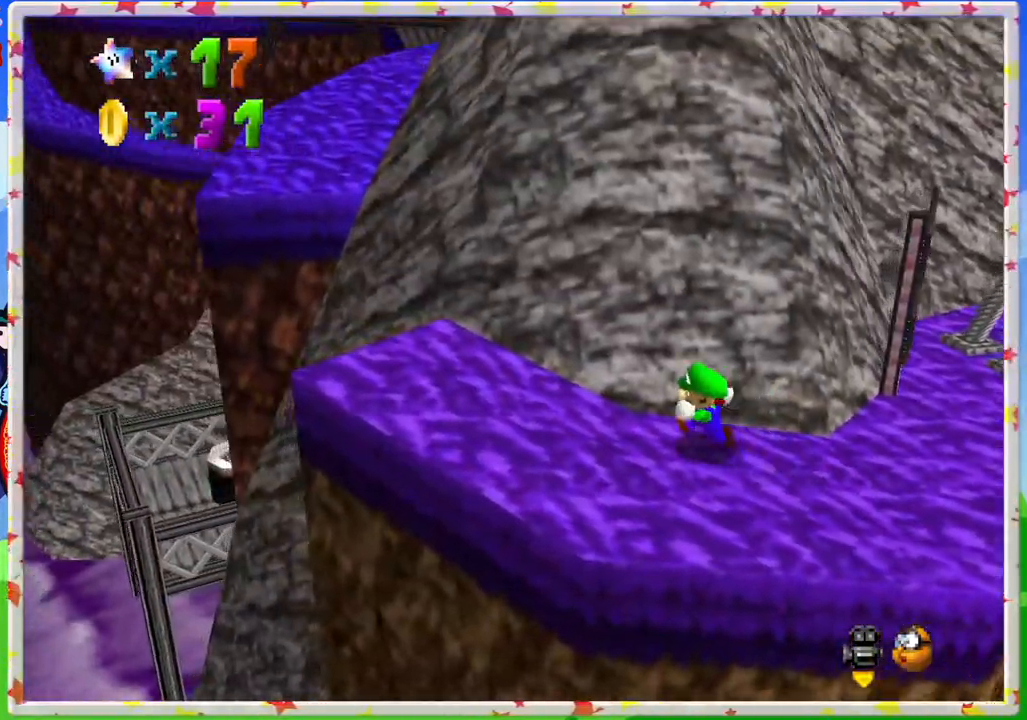
{"buttons": [], "left_stick": "up-left", "events": [[350, "left_stick", "up-left"]]}
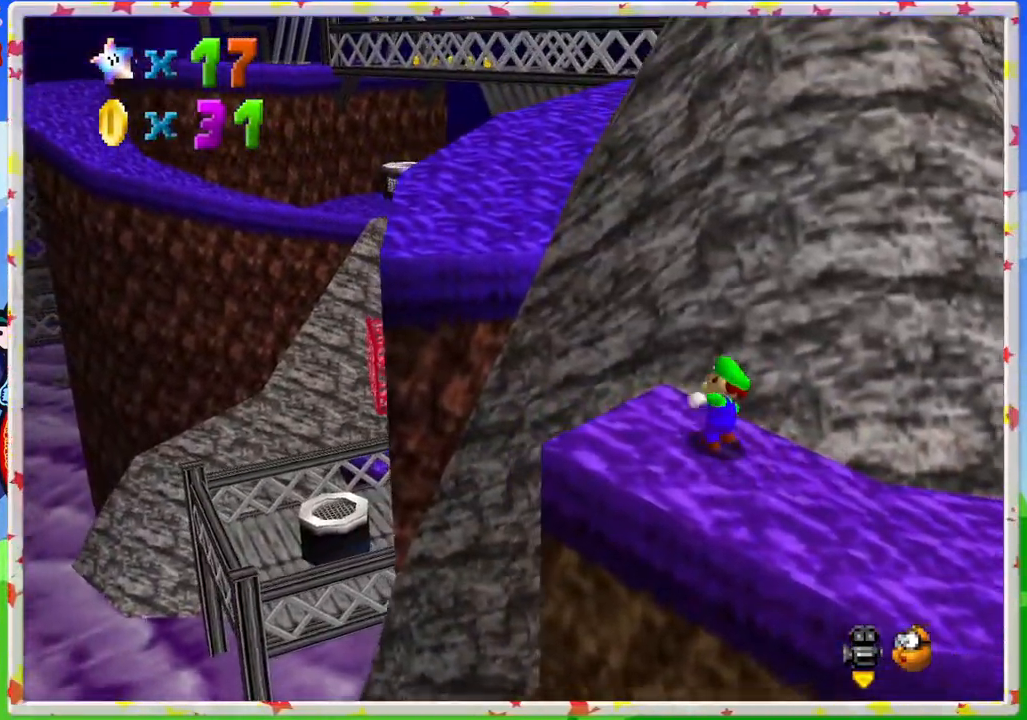
{"buttons": ["Z"], "left_stick": "up-left", "events": [[50, "Z", "down"], [100, "A", "down"], [283, "A", "up"]]}
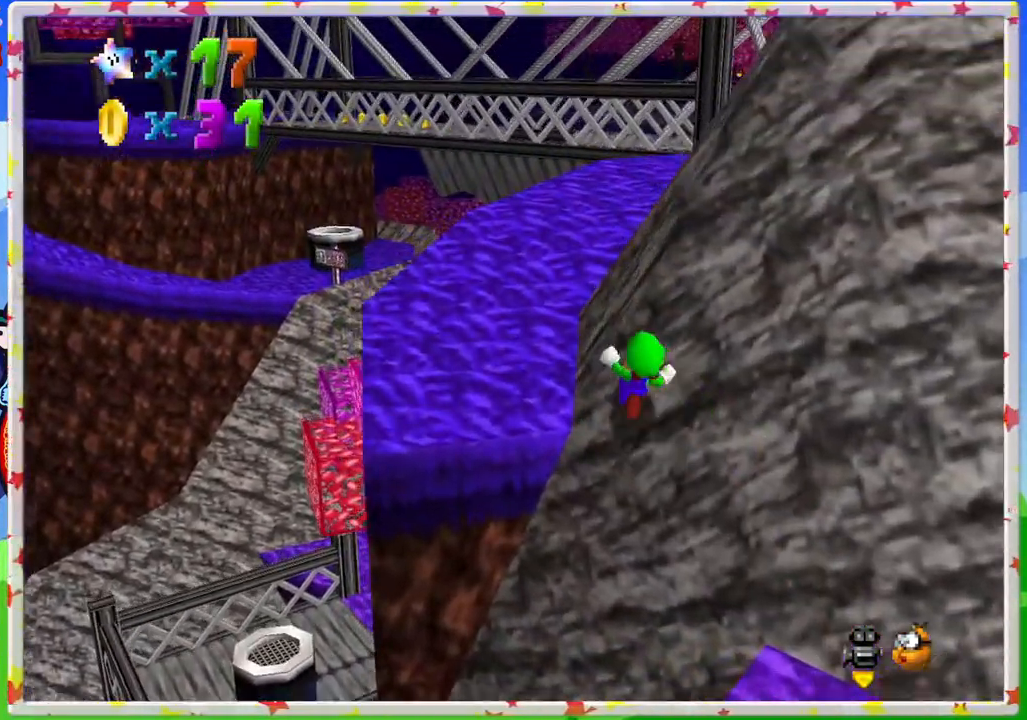
{"buttons": [], "left_stick": "up-left", "events": [[67, "Z", "up"], [217, "left_stick", "up"], [367, "left_stick", "up-left"]]}
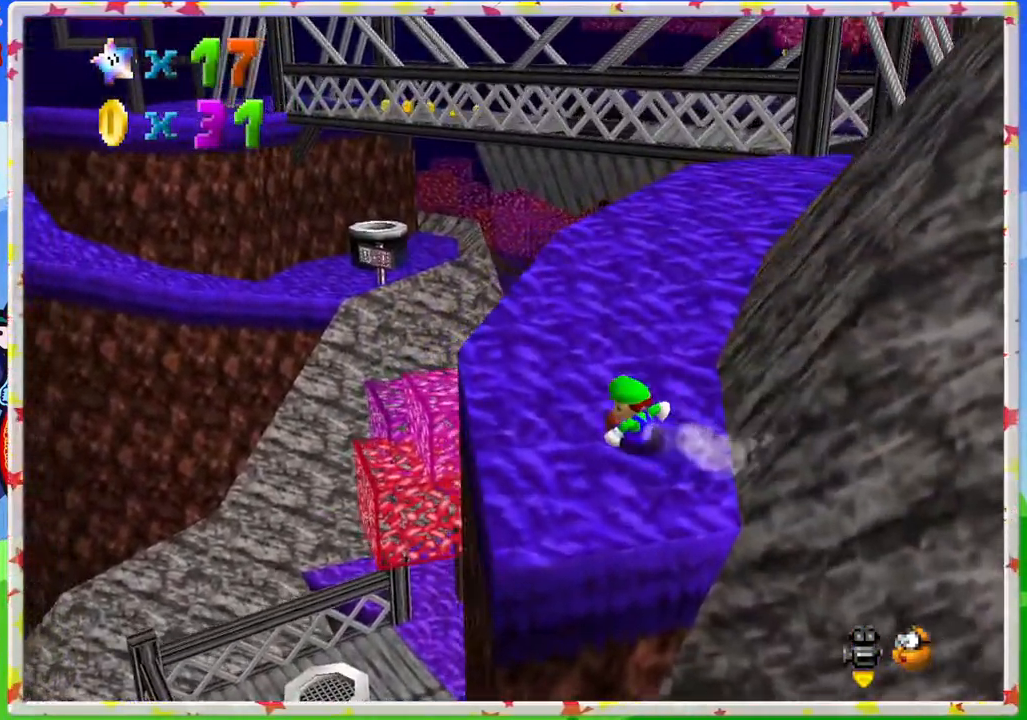
{"buttons": ["A"], "left_stick": "right", "events": [[17, "left_stick", "up"], [217, "A", "down"], [217, "left_stick", "right"]]}
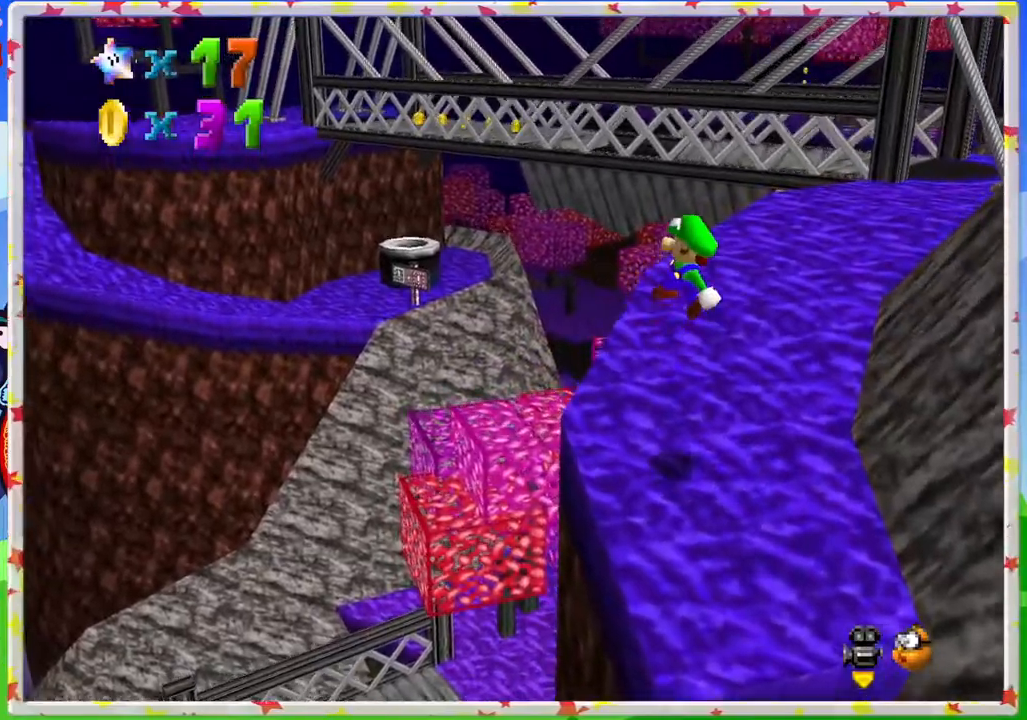
{"buttons": [], "left_stick": "up-left", "events": [[33, "A", "up"], [200, "C_LEFT", "down"], [217, "left_stick", "up"], [383, "C_LEFT", "up"], [500, "left_stick", "up-left"]]}
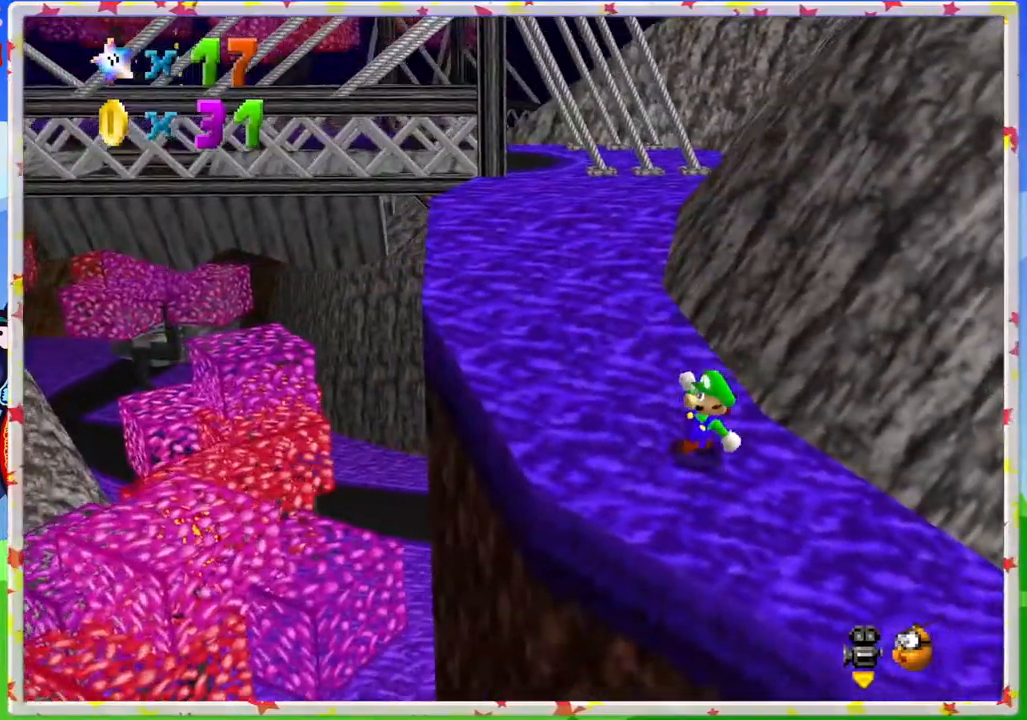
{"buttons": [], "left_stick": "up-left", "events": []}
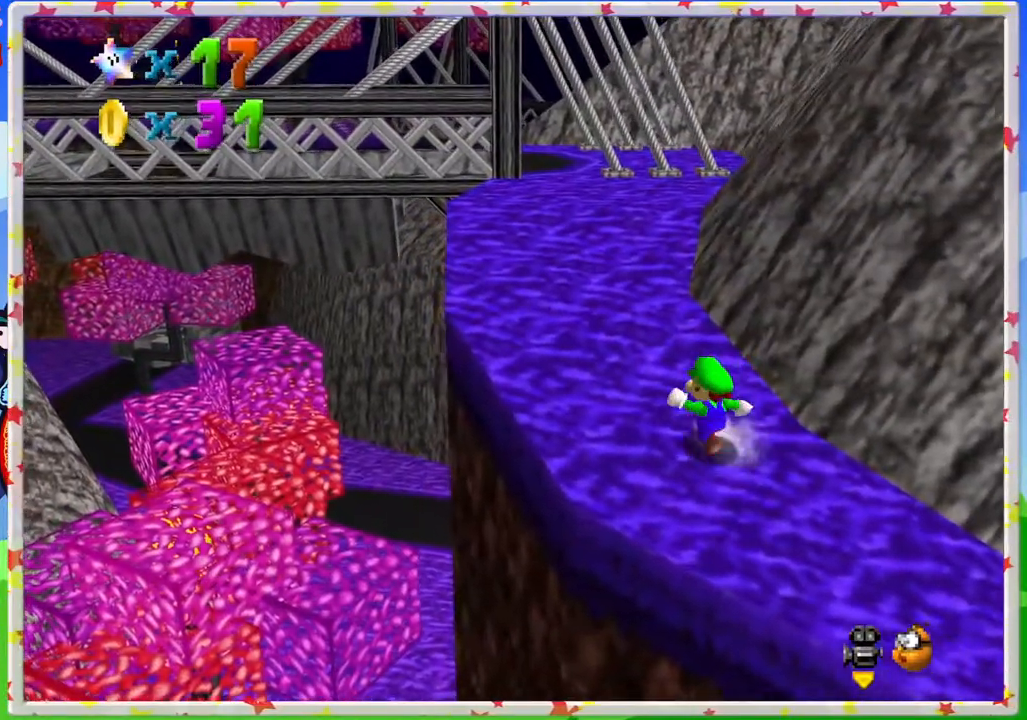
{"buttons": ["C_RIGHT"], "left_stick": "up-left", "events": [[150, "C_LEFT", "down"], [283, "C_LEFT", "up"], [483, "C_RIGHT", "down"]]}
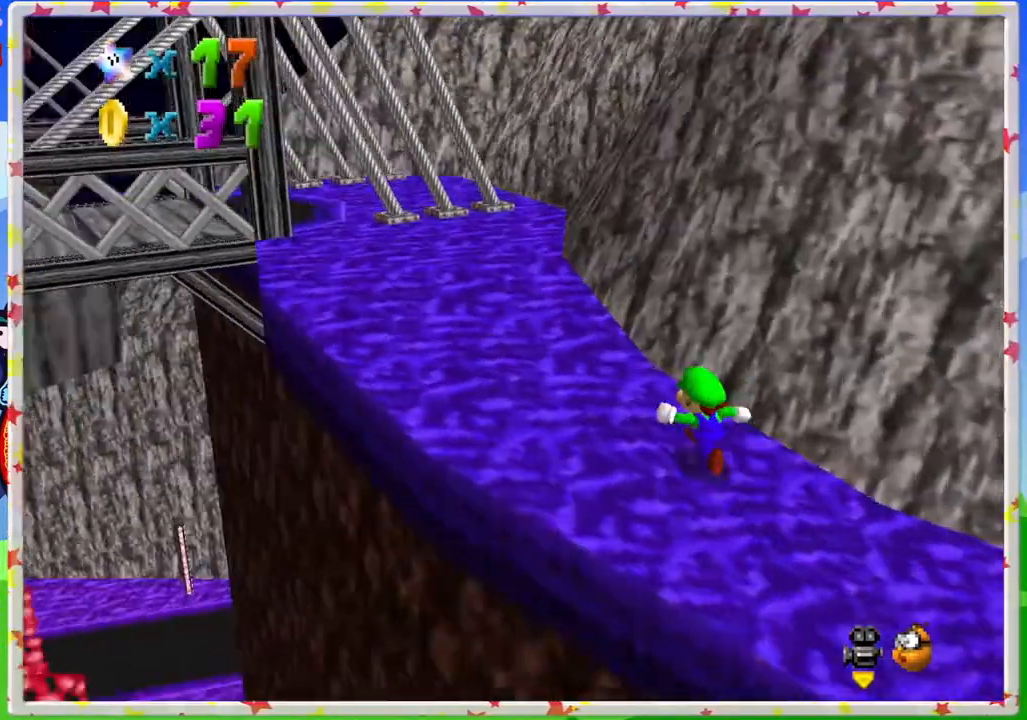
{"buttons": [], "left_stick": "up-right", "events": [[100, "C_RIGHT", "up"], [217, "C_RIGHT", "down"], [283, "left_stick", "up"], [317, "C_RIGHT", "up"], [467, "left_stick", "up-right"]]}
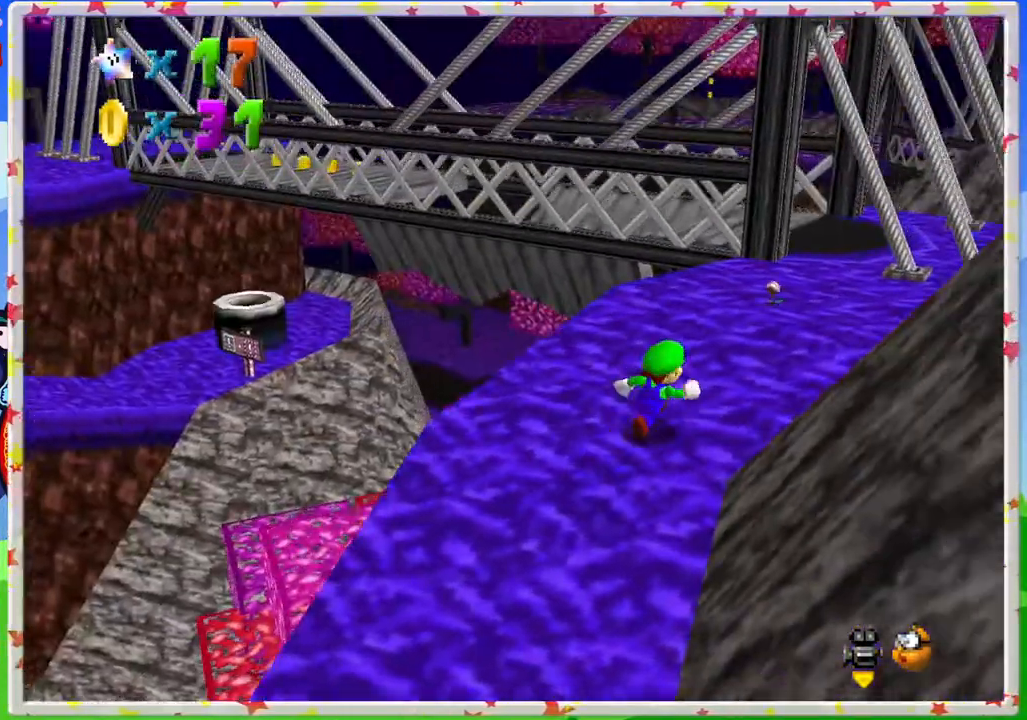
{"buttons": [], "left_stick": "up-right", "events": []}
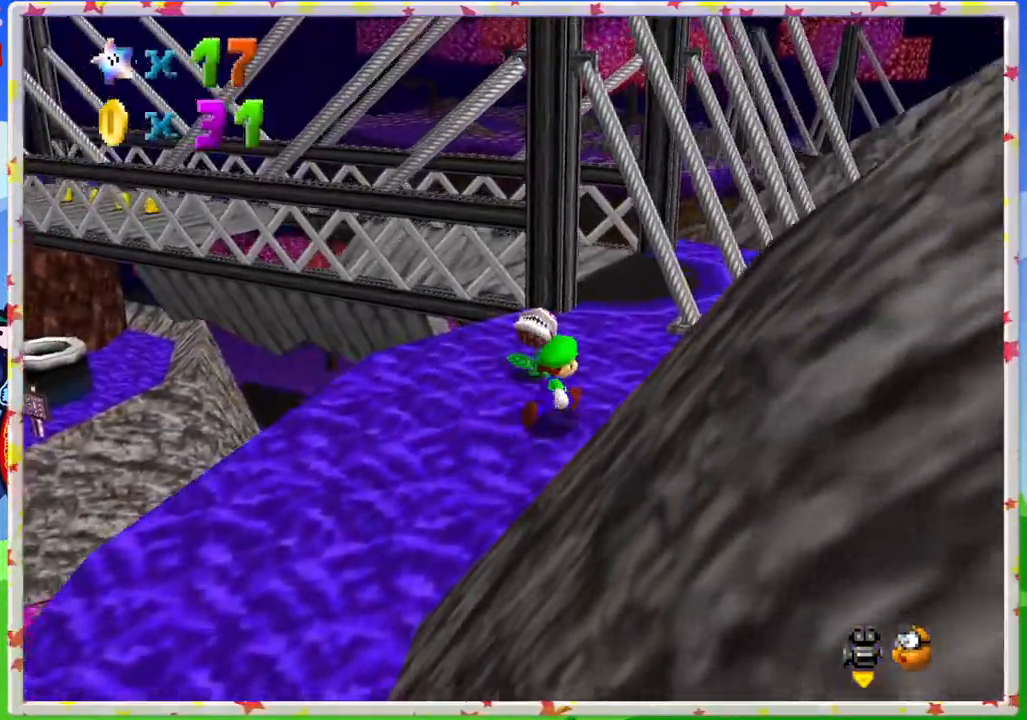
{"buttons": ["C_RIGHT"], "left_stick": "up", "events": [[167, "left_stick", "up"], [500, "C_RIGHT", "down"]]}